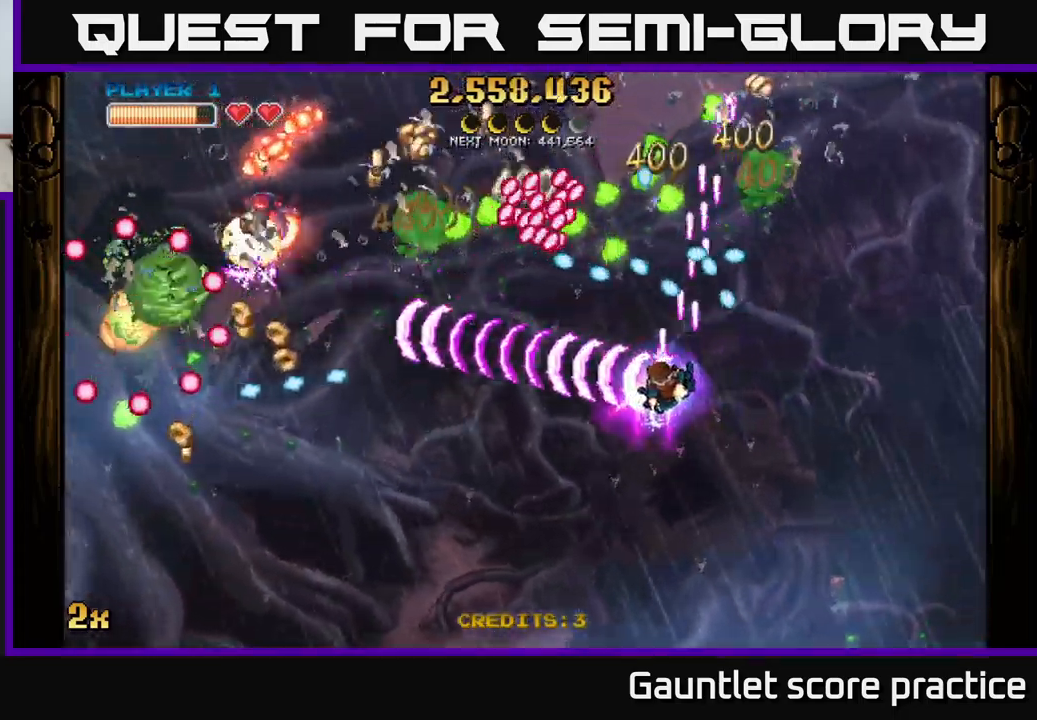
Gameplay with a controller (Xbox layout); each line is a JSON object with the inputs held at the frame after it. "events" lists button and stick changes between this image and that frame as [ms after this image, input, new state], when the widget could be followed in between. Not read: right_stick.
{"buttons": ["A"], "left_stick": "down-left", "events": []}
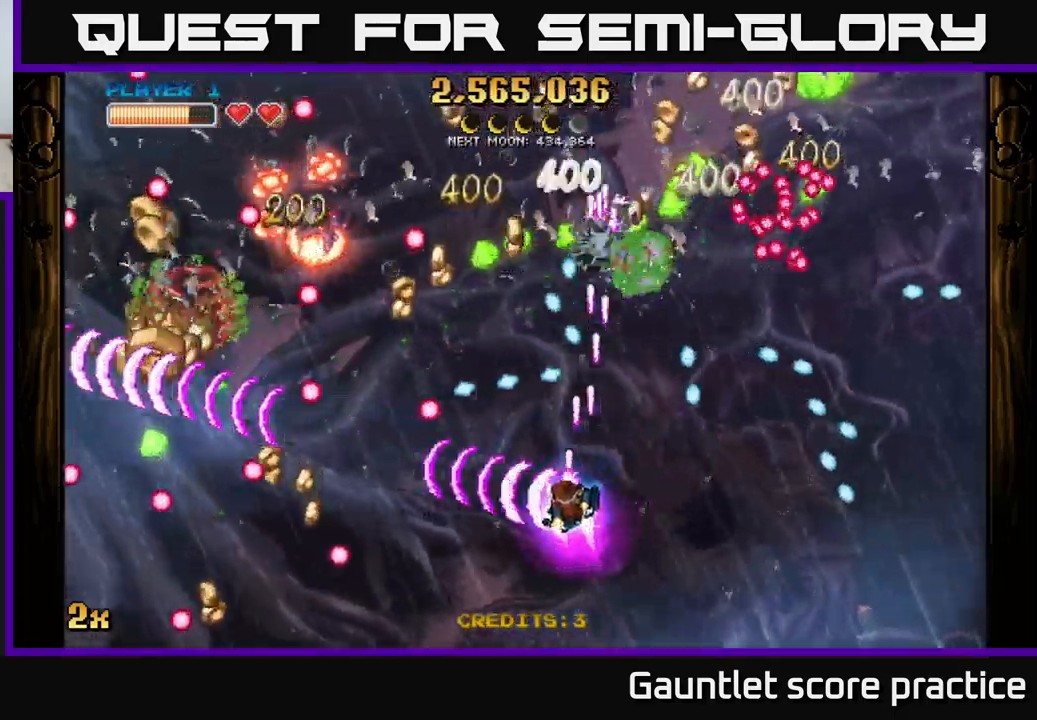
{"buttons": ["A"], "left_stick": "left", "events": [[333, "left_stick", "left"]]}
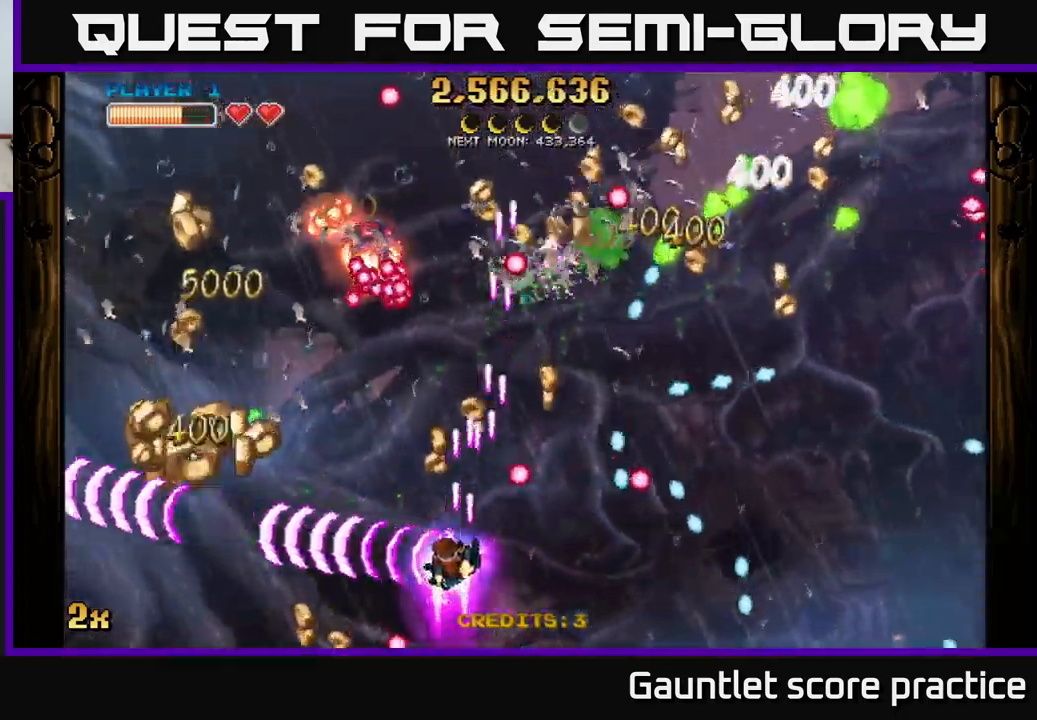
{"buttons": ["A"], "left_stick": "left", "events": []}
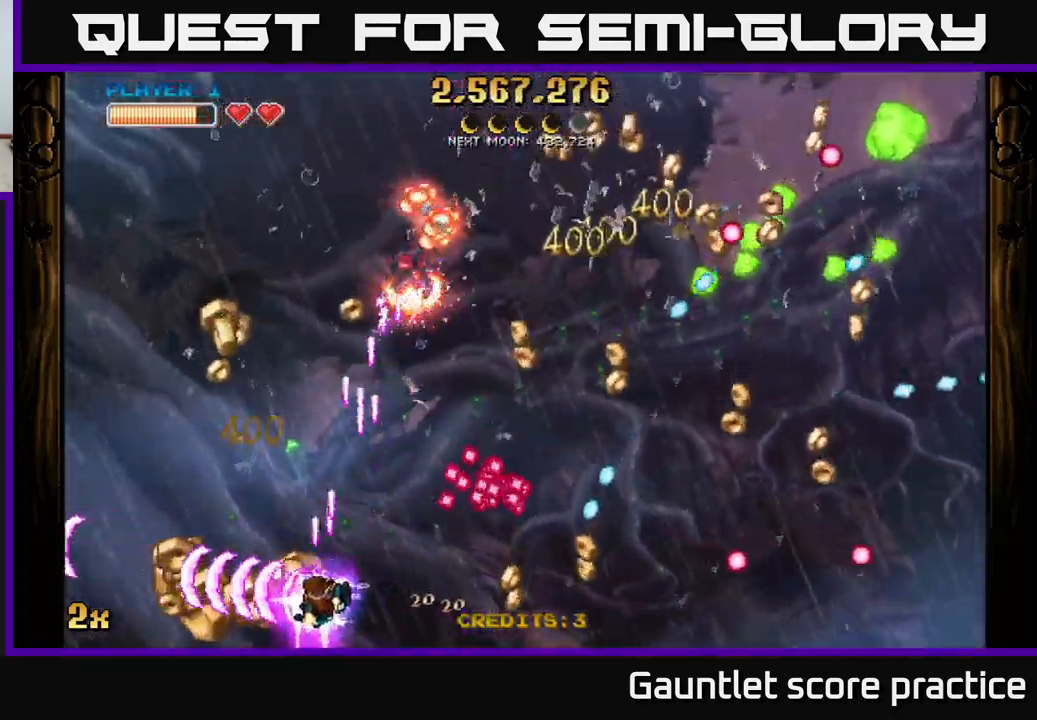
{"buttons": [], "left_stick": "up-right", "events": [[333, "X", "down"], [333, "left_stick", "up-right"], [433, "X", "up"], [500, "A", "up"]]}
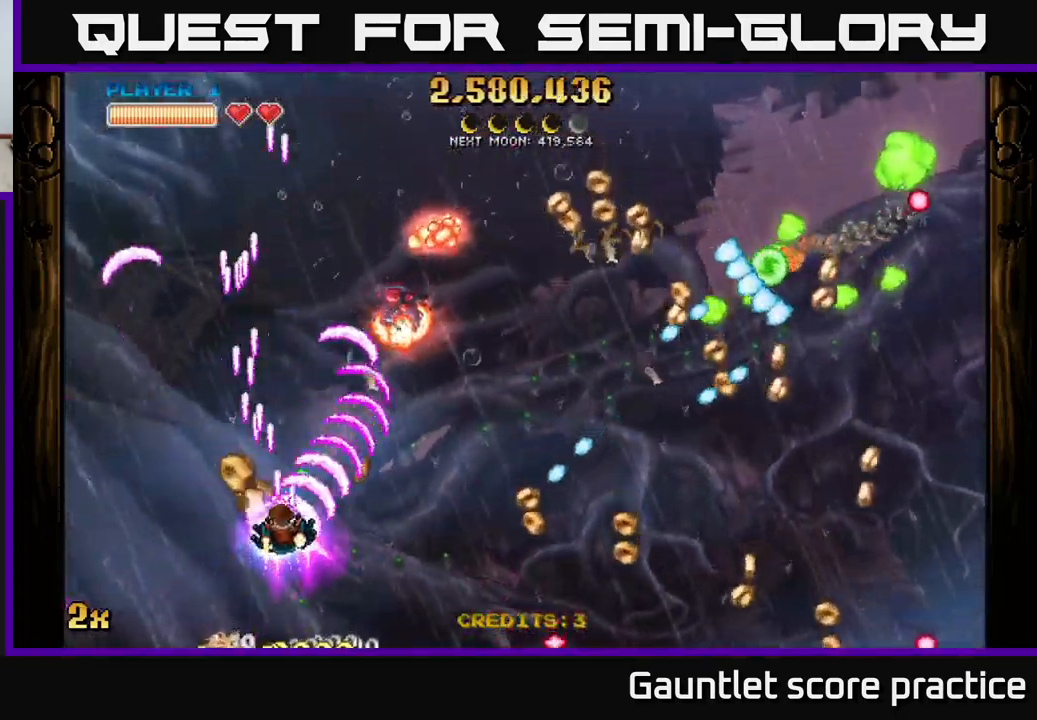
{"buttons": ["A"], "left_stick": "down-left", "events": [[100, "left_stick", "left"], [116, "A", "down"], [383, "left_stick", "right"], [500, "left_stick", "down-left"]]}
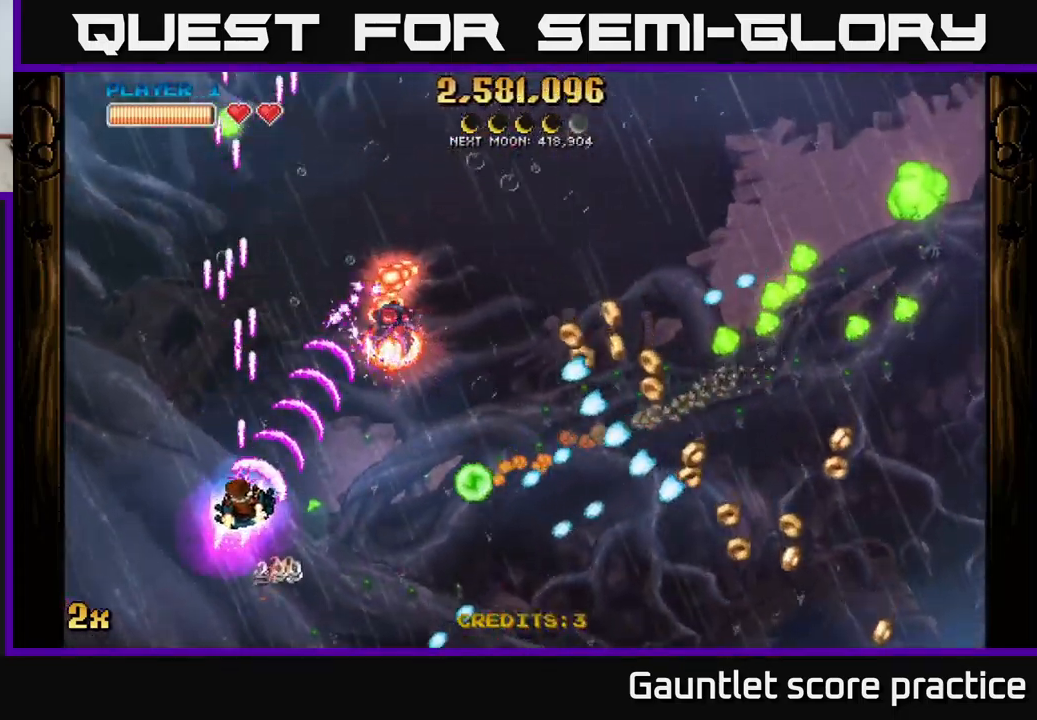
{"buttons": ["A"], "left_stick": "up-left", "events": [[233, "left_stick", "up-left"]]}
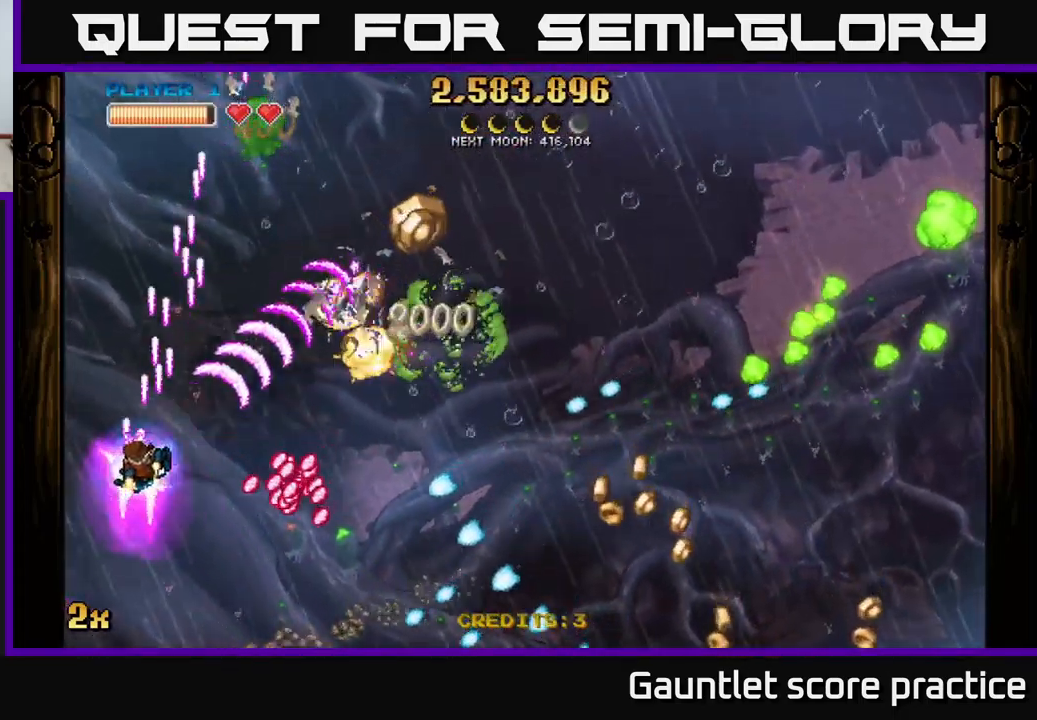
{"buttons": ["A"], "left_stick": "right", "events": [[83, "left_stick", "right"], [100, "X", "down"], [200, "X", "up"], [233, "A", "up"], [283, "left_stick", "up-right"], [316, "A", "down"], [433, "left_stick", "right"]]}
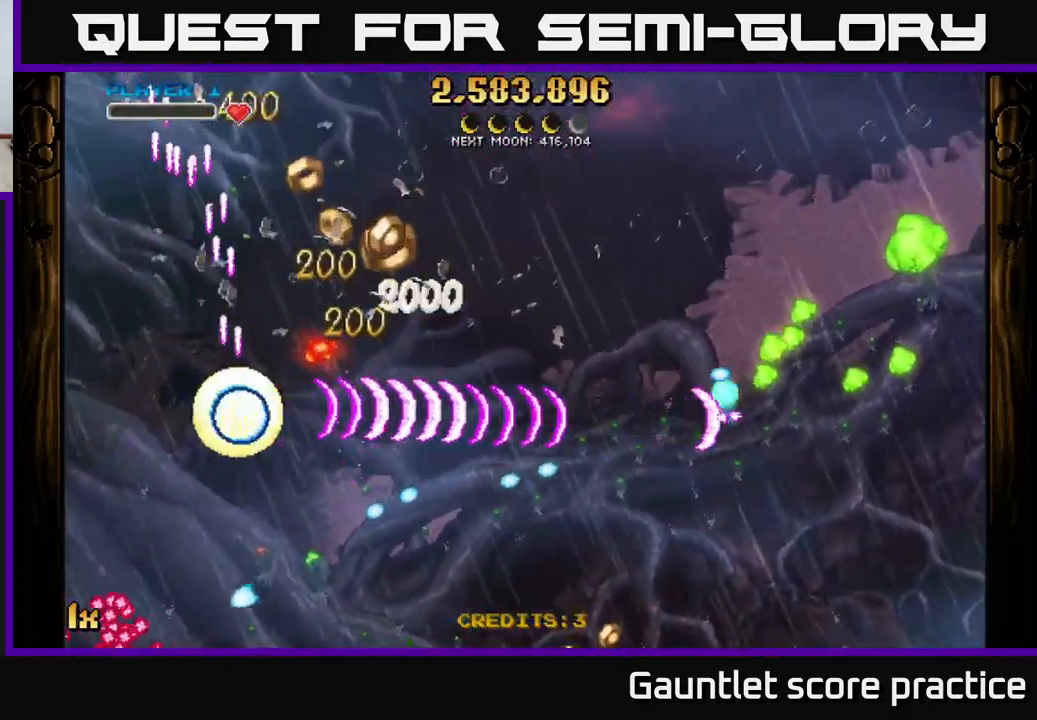
{"buttons": [], "left_stick": "center", "events": [[366, "left_stick", "center"], [383, "A", "up"]]}
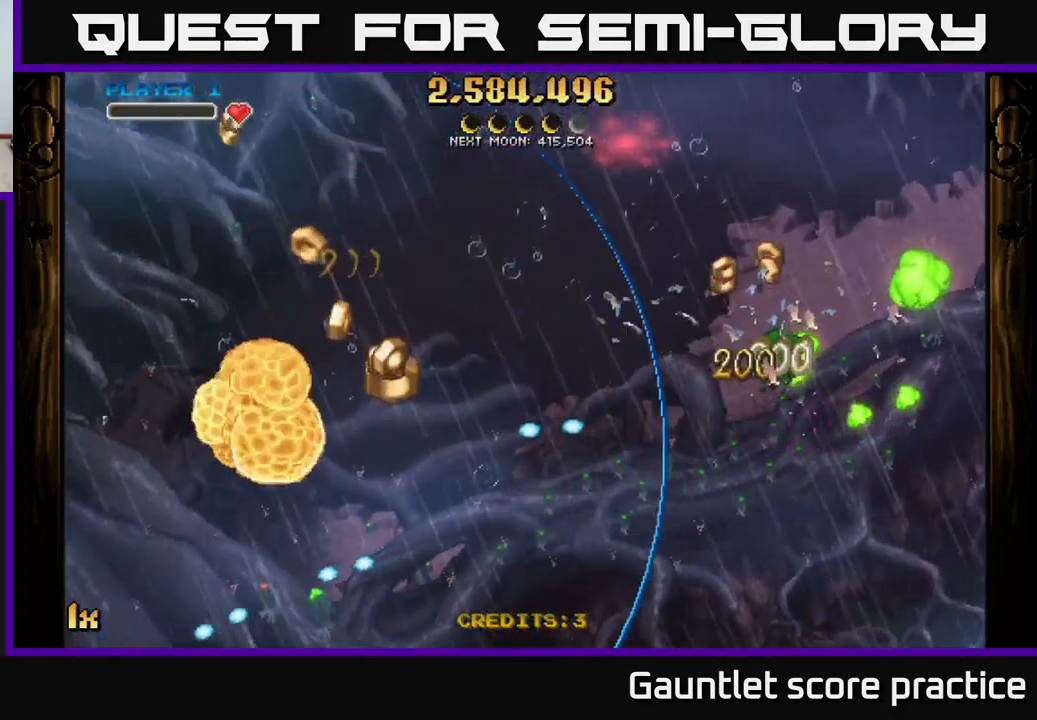
{"buttons": ["A"], "left_stick": "down-left", "events": [[16, "left_stick", "down"], [50, "A", "down"], [67, "left_stick", "down-left"]]}
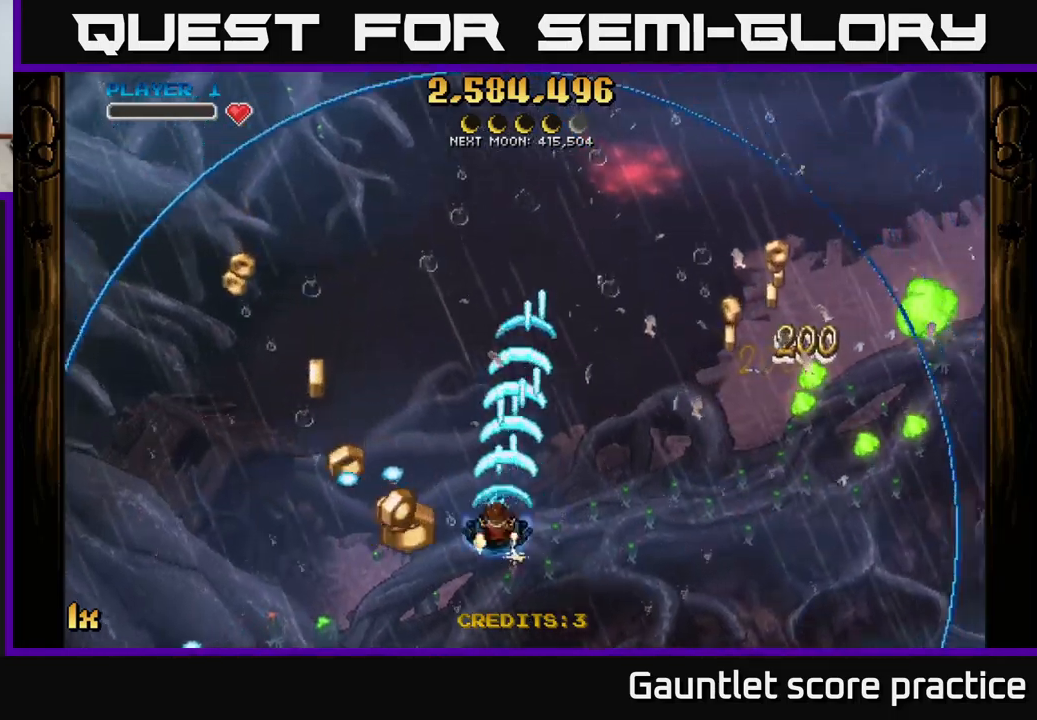
{"buttons": ["A"], "left_stick": "up-left", "events": [[233, "left_stick", "left"], [367, "left_stick", "up-left"]]}
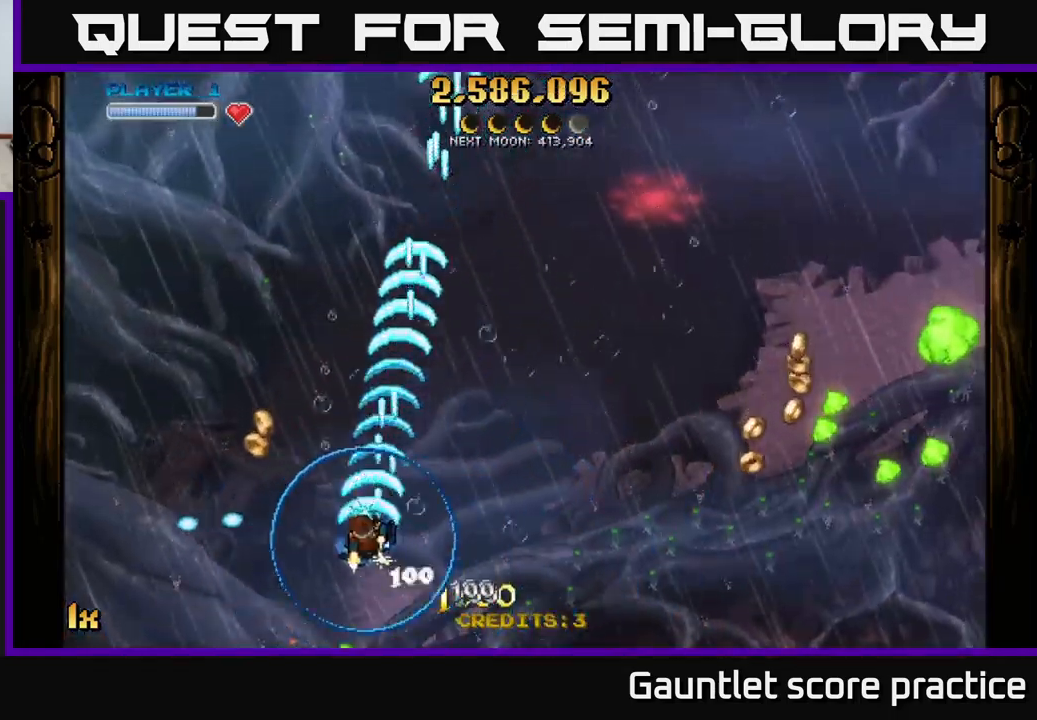
{"buttons": ["A"], "left_stick": "right", "events": [[150, "X", "down"], [167, "left_stick", "right"], [283, "X", "up"]]}
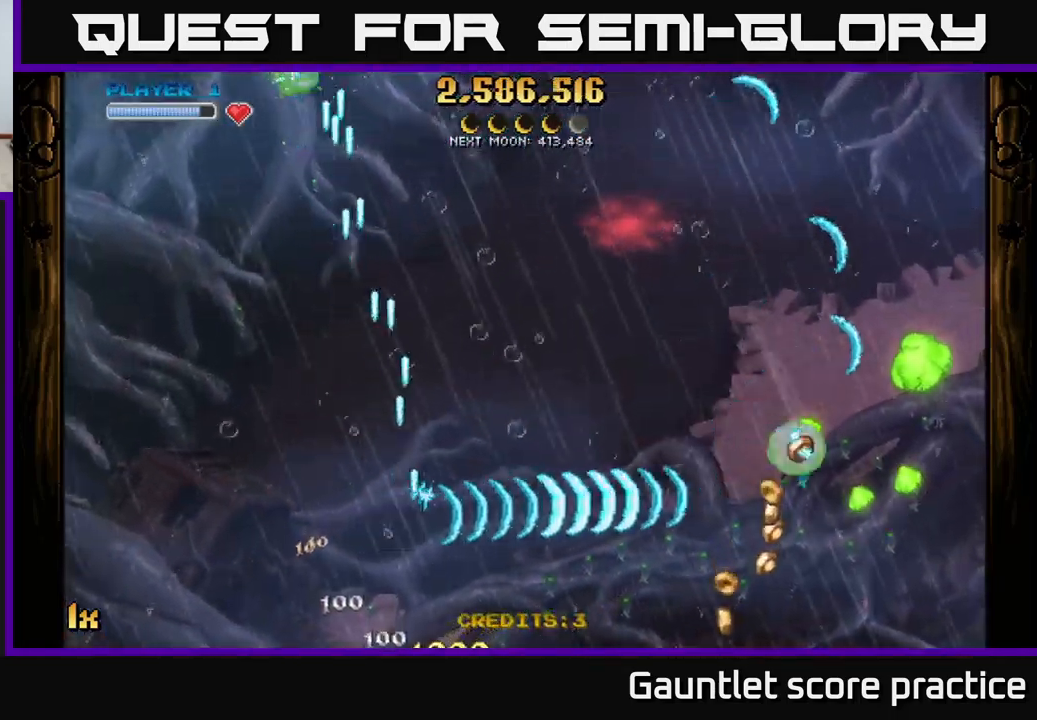
{"buttons": ["A"], "left_stick": "right", "events": [[17, "left_stick", "down-right"], [433, "left_stick", "right"]]}
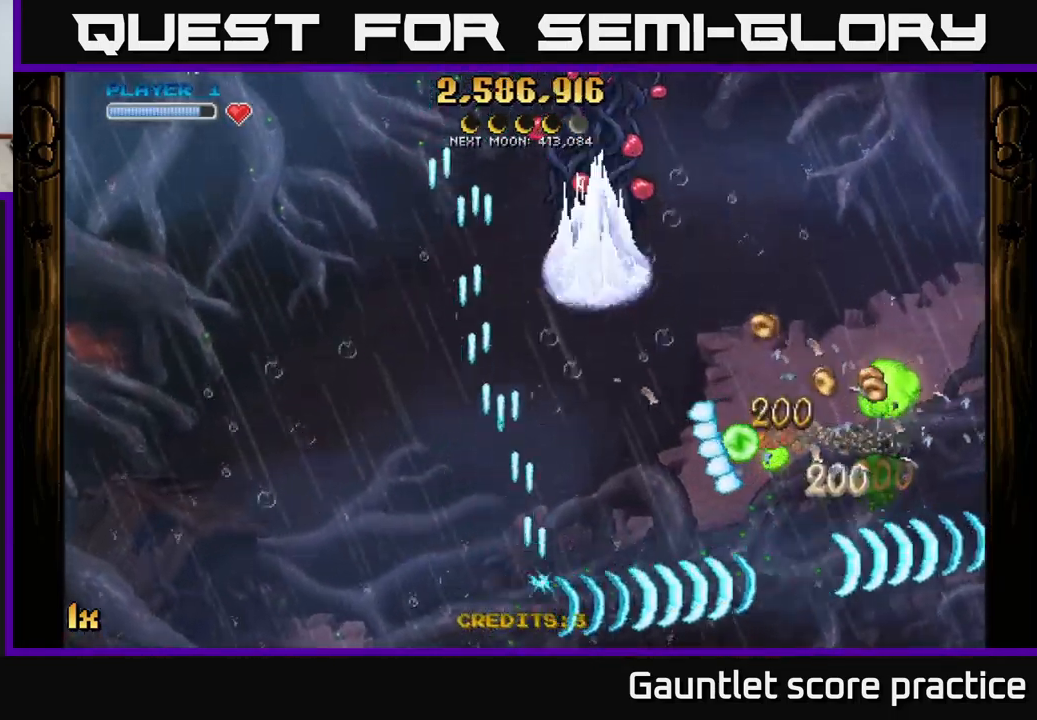
{"buttons": ["A"], "left_stick": "up-right", "events": [[50, "X", "down"], [100, "left_stick", "up-right"], [217, "X", "up"], [267, "left_stick", "right"], [483, "left_stick", "up-right"]]}
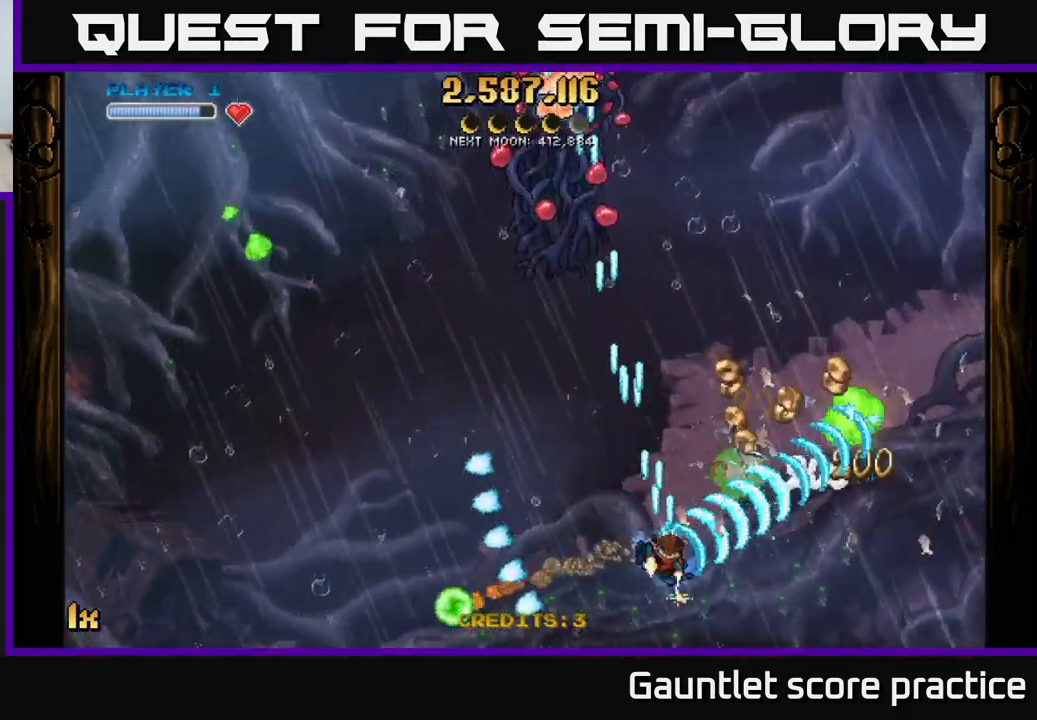
{"buttons": ["A"], "left_stick": "right", "events": [[333, "left_stick", "right"]]}
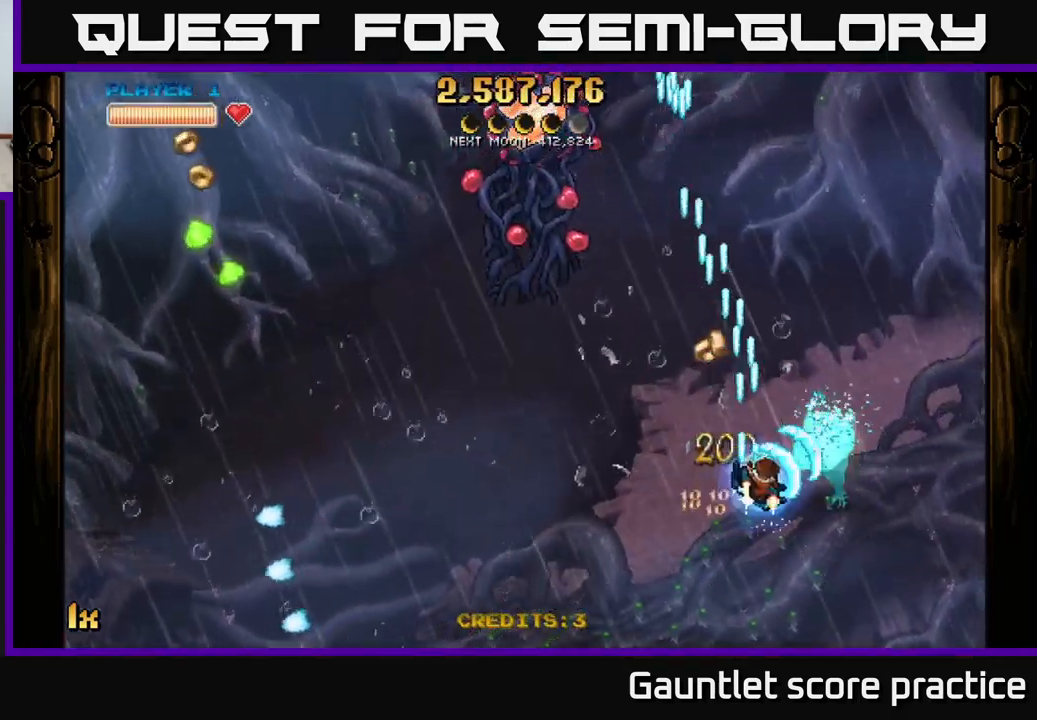
{"buttons": ["A", "X"], "left_stick": "up-left", "events": [[83, "left_stick", "up-right"], [217, "left_stick", "up-left"], [283, "left_stick", "left"], [433, "left_stick", "up-left"], [500, "X", "down"]]}
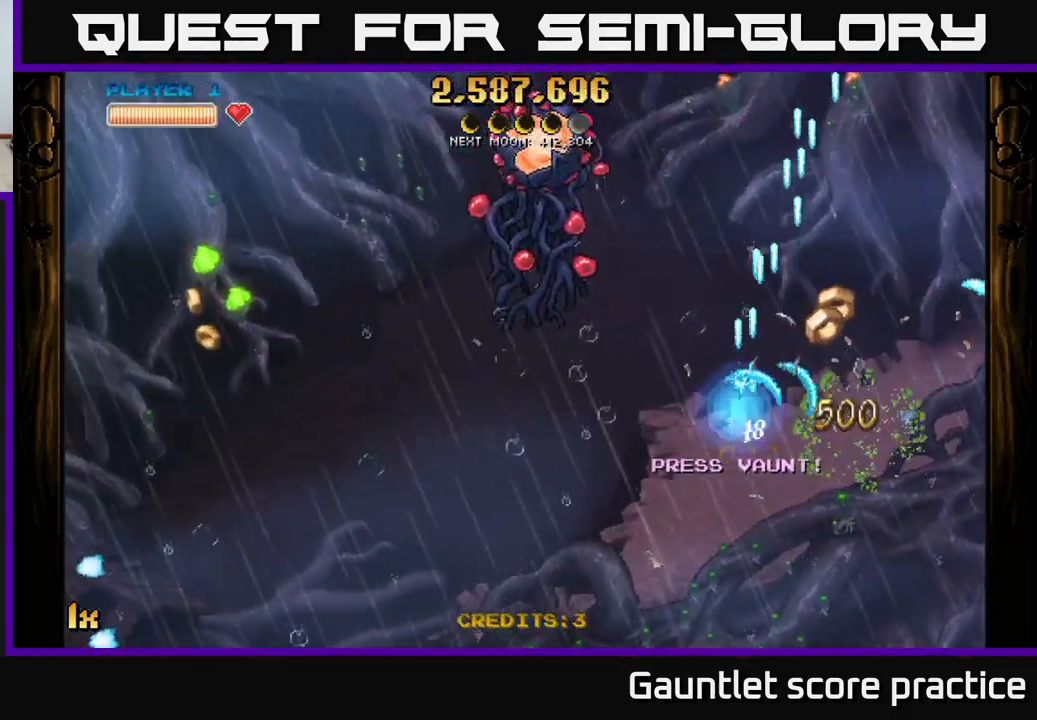
{"buttons": ["A"], "left_stick": "left", "events": [[100, "X", "up"], [150, "left_stick", "up-right"], [200, "left_stick", "right"], [317, "L1", "down"], [417, "left_stick", "left"], [433, "L1", "up"]]}
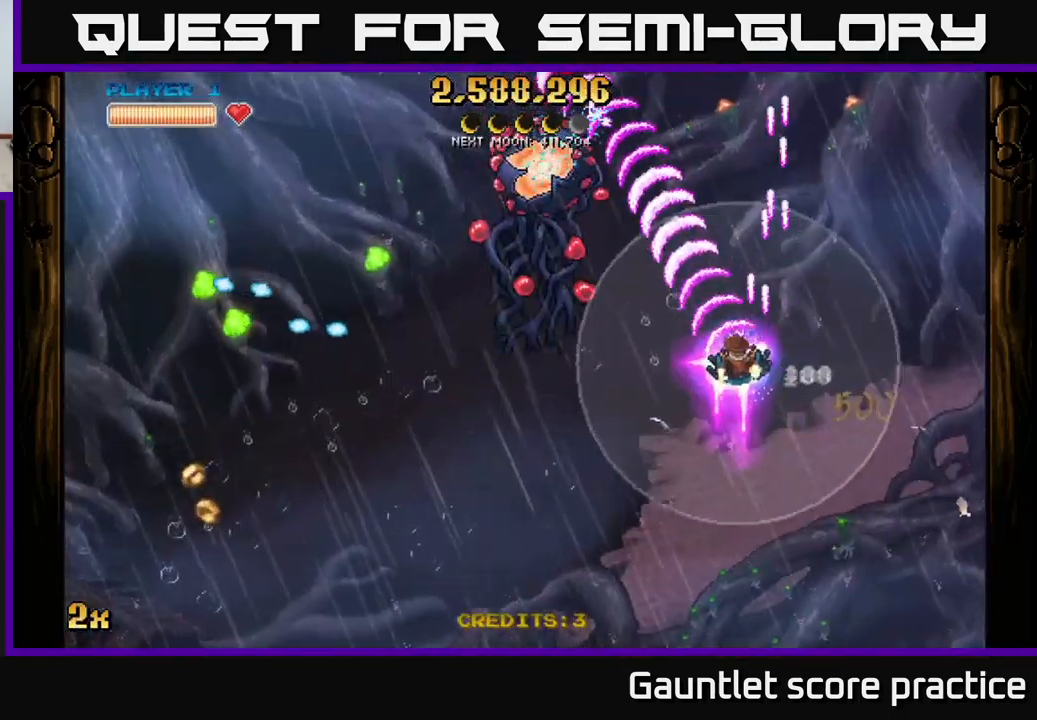
{"buttons": ["A"], "left_stick": "down-left", "events": [[67, "left_stick", "down-left"]]}
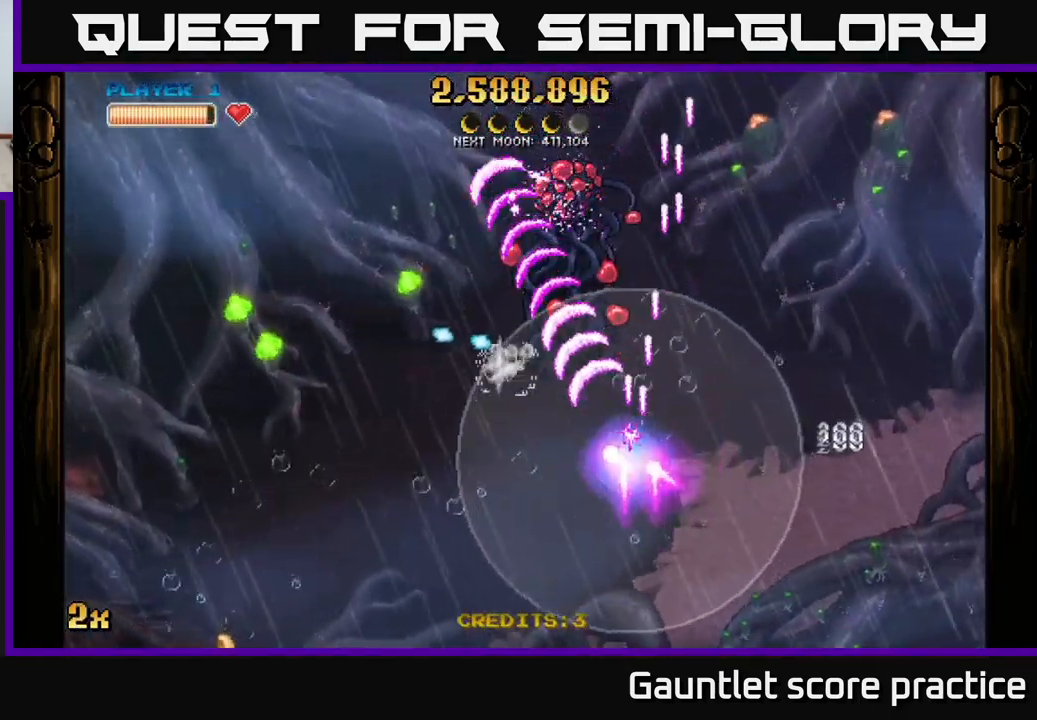
{"buttons": ["A"], "left_stick": "up-right", "events": [[50, "left_stick", "left"], [67, "X", "down"], [217, "X", "up"], [367, "left_stick", "up"], [500, "left_stick", "up-right"]]}
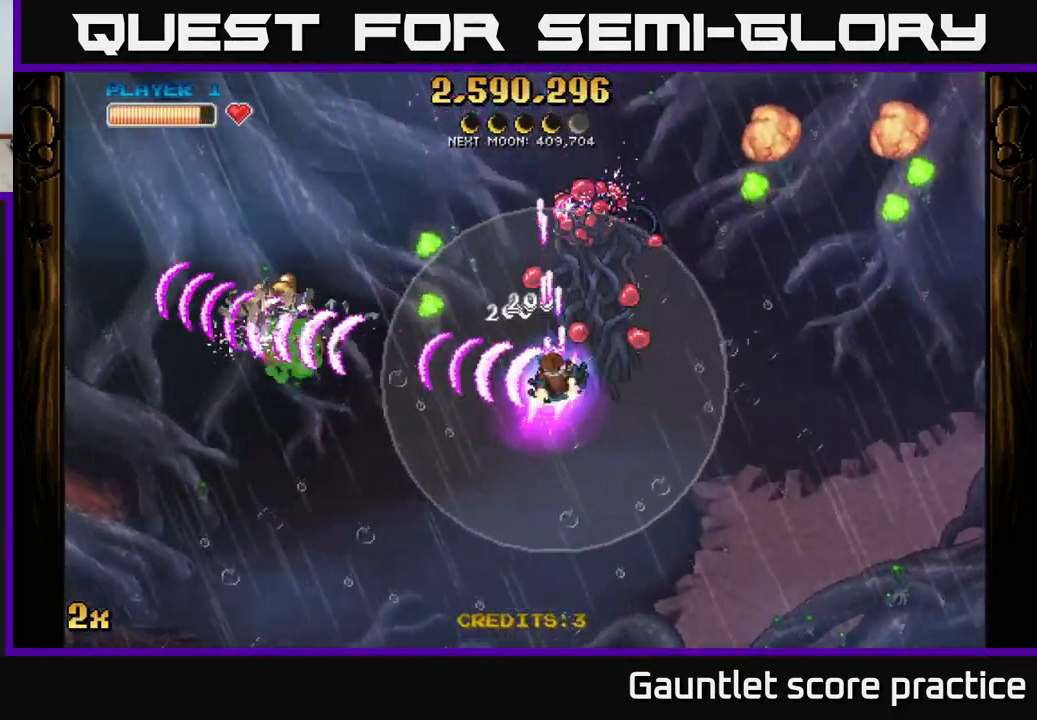
{"buttons": ["A", "X"], "left_stick": "up", "events": [[250, "left_stick", "down"], [450, "X", "down"], [467, "left_stick", "up"]]}
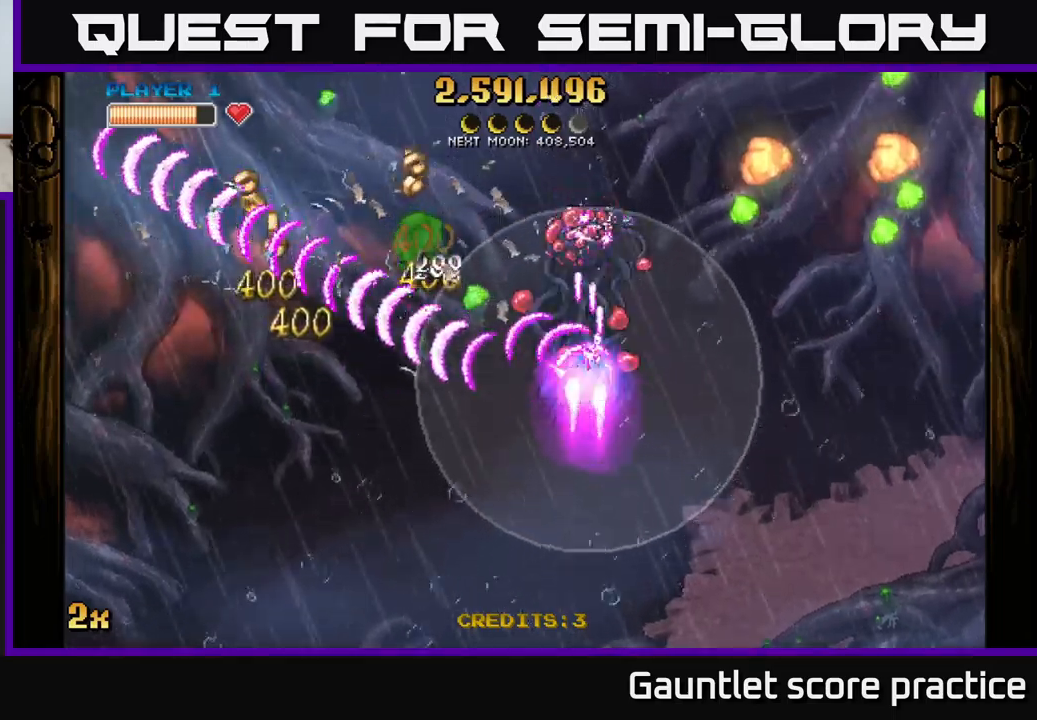
{"buttons": ["A"], "left_stick": "down", "events": [[50, "X", "up"], [200, "left_stick", "down"]]}
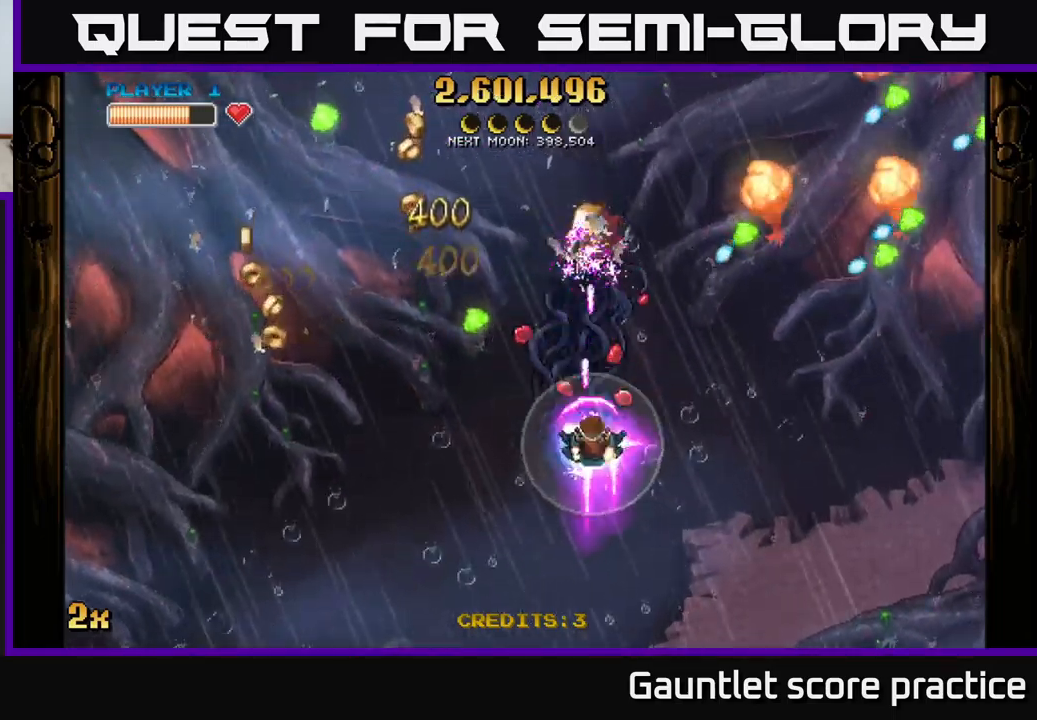
{"buttons": ["A"], "left_stick": "left", "events": [[334, "left_stick", "left"]]}
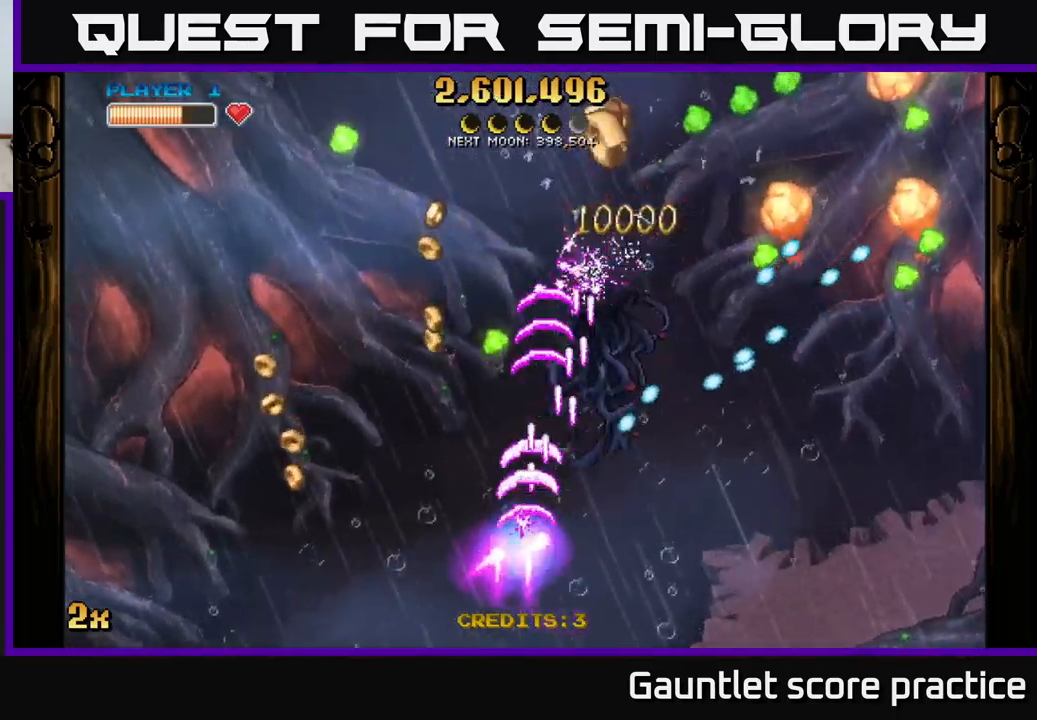
{"buttons": ["A"], "left_stick": "left", "events": [[134, "left_stick", "down-left"], [467, "left_stick", "left"]]}
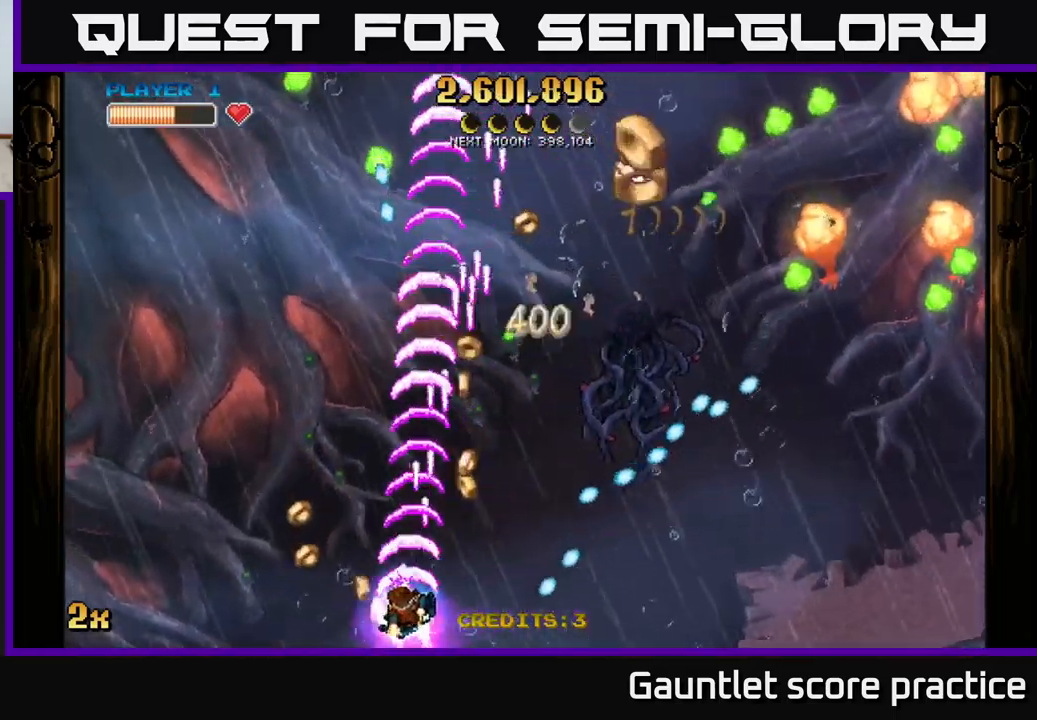
{"buttons": ["A"], "left_stick": "up-right", "events": [[134, "left_stick", "up-right"], [200, "X", "down"], [334, "X", "up"]]}
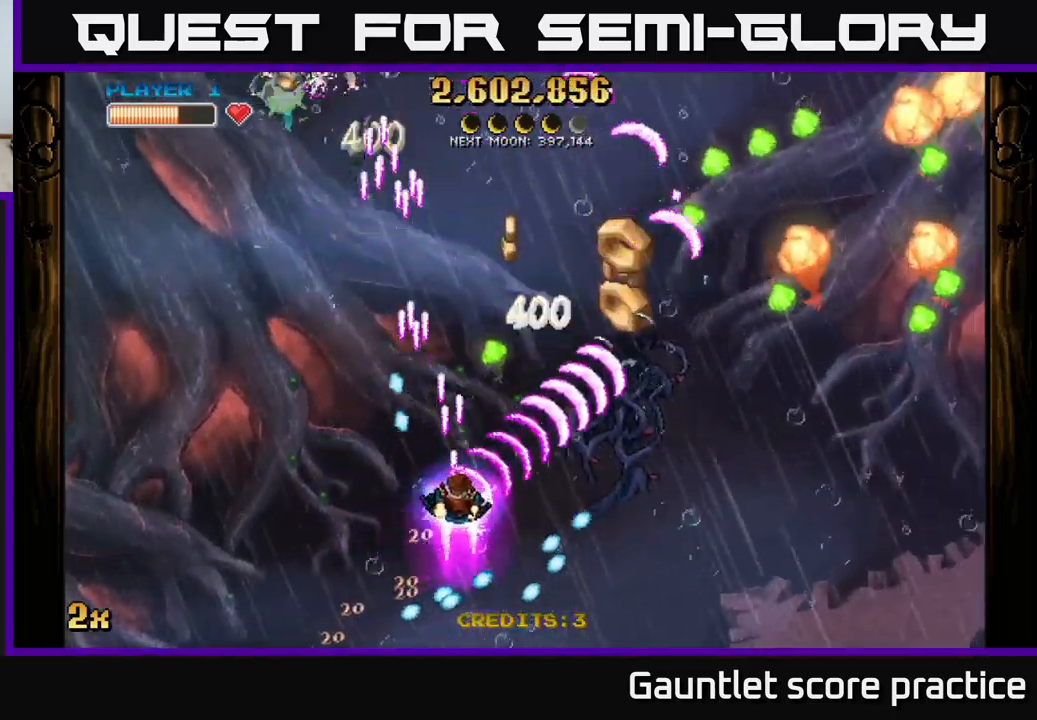
{"buttons": ["A"], "left_stick": "right", "events": [[84, "X", "down"], [134, "left_stick", "up"], [217, "X", "up"], [300, "left_stick", "right"]]}
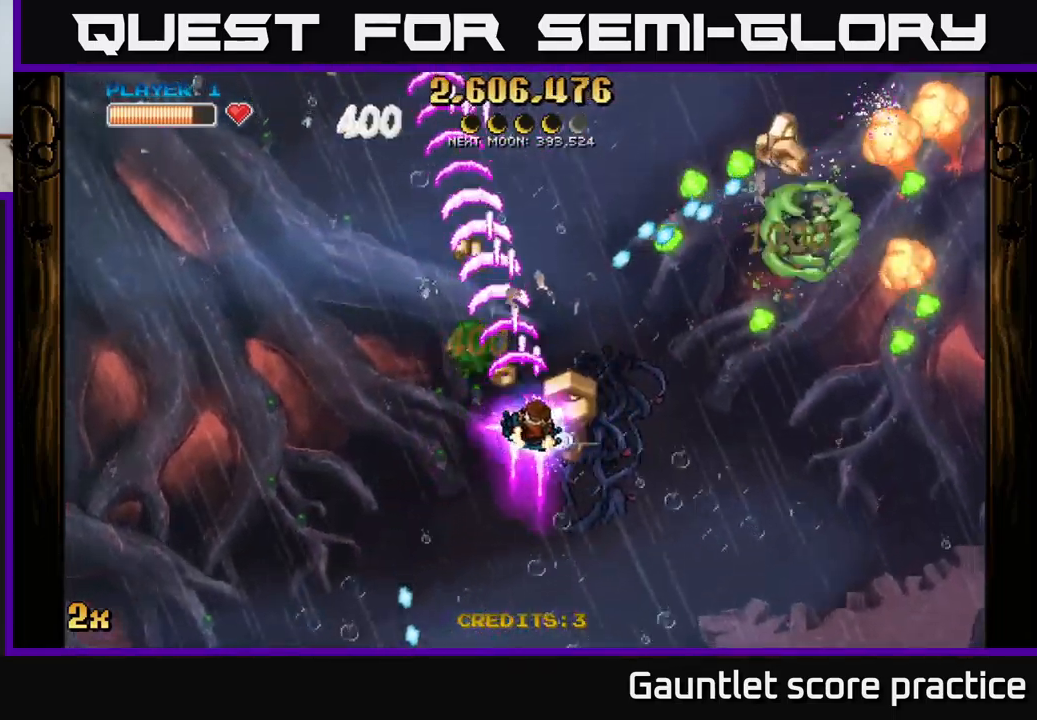
{"buttons": ["A"], "left_stick": "right", "events": []}
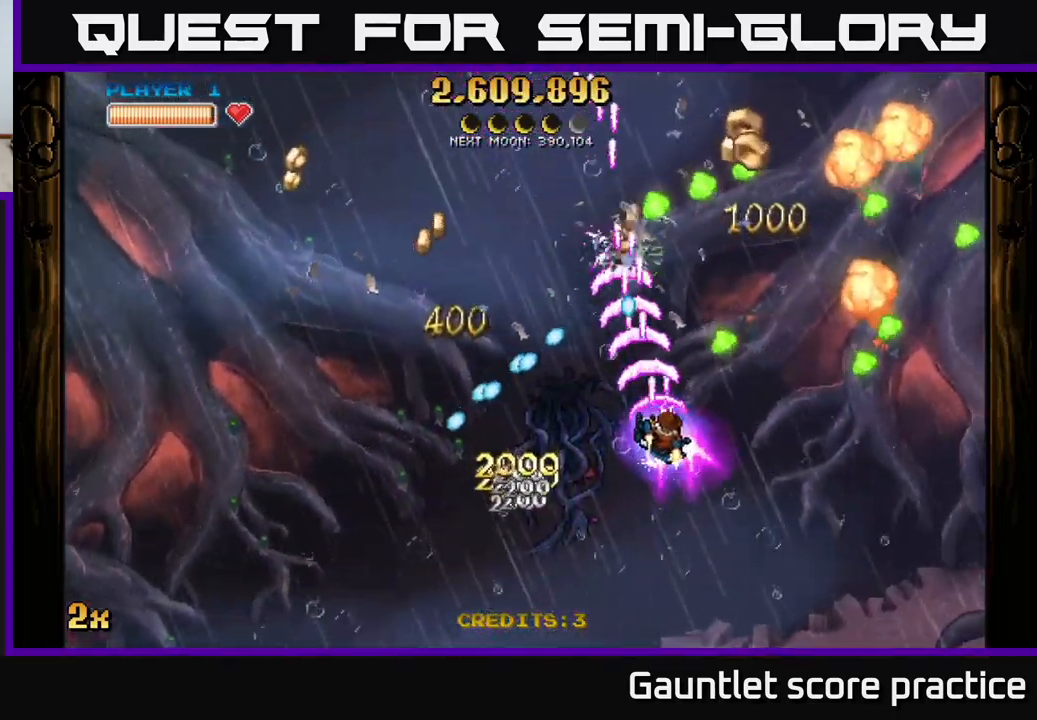
{"buttons": ["A"], "left_stick": "down-left", "events": [[167, "X", "down"], [200, "left_stick", "up-right"], [250, "X", "up"], [400, "left_stick", "down-left"]]}
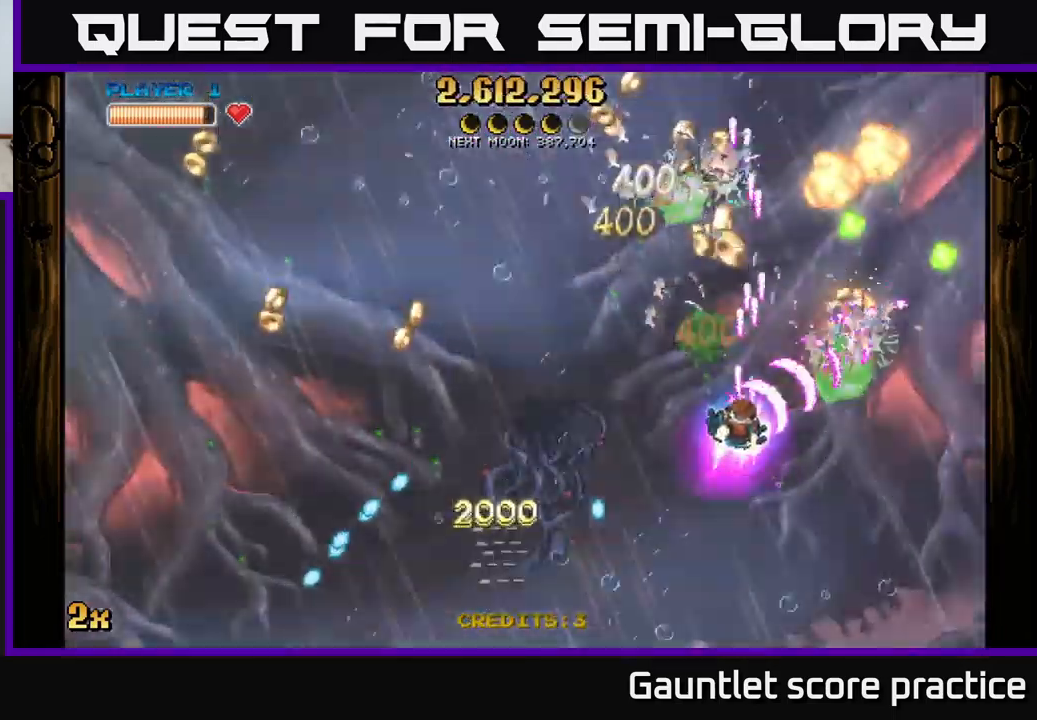
{"buttons": ["A"], "left_stick": "down-right", "events": [[67, "left_stick", "down"], [217, "left_stick", "down-left"], [317, "left_stick", "down"], [434, "left_stick", "down-right"]]}
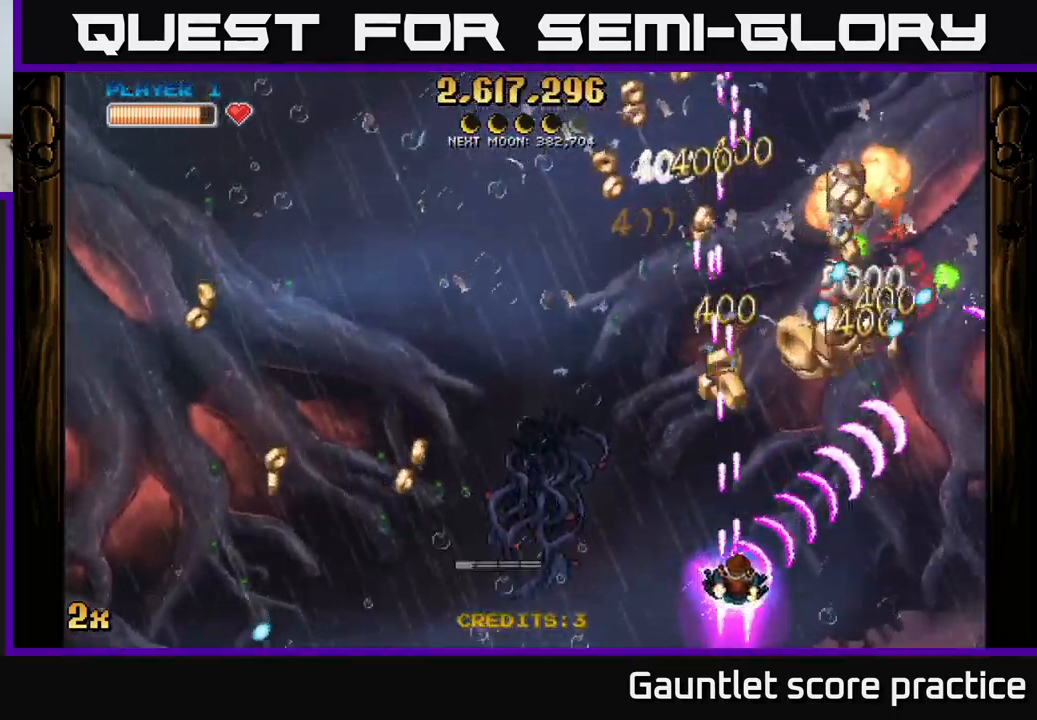
{"buttons": [], "left_stick": "right", "events": [[100, "left_stick", "up"], [117, "X", "down"], [234, "X", "up"], [300, "A", "up"], [300, "left_stick", "right"]]}
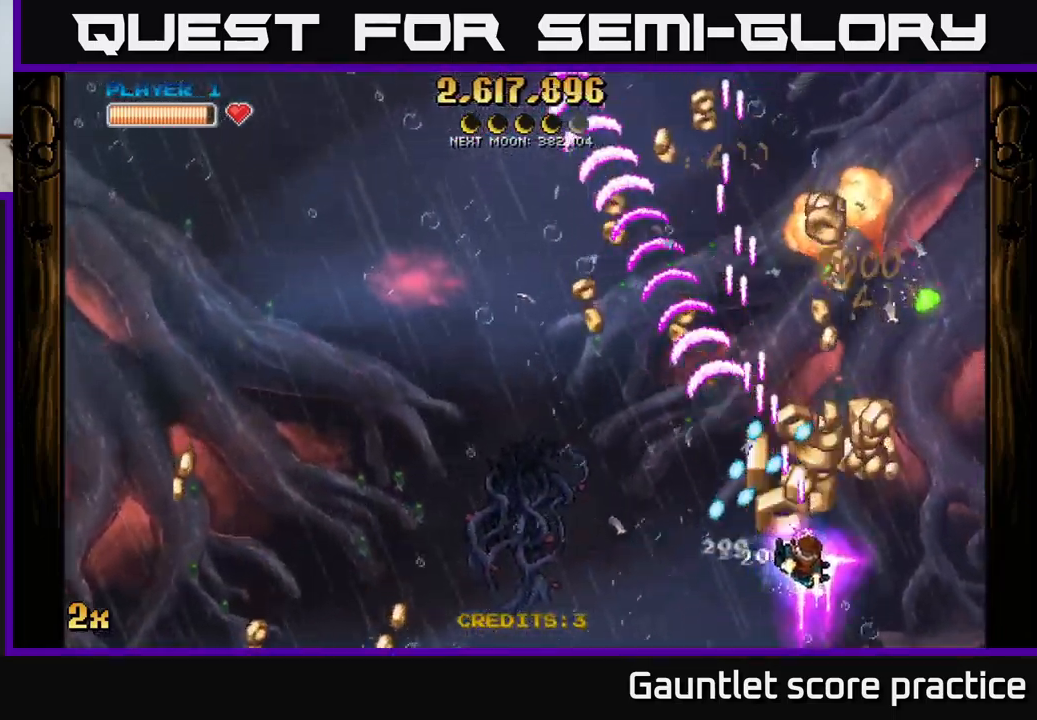
{"buttons": ["A"], "left_stick": "down", "events": [[150, "A", "down"], [150, "left_stick", "up"], [200, "X", "down"], [300, "X", "up"], [333, "A", "up"], [366, "A", "down"], [433, "left_stick", "down"]]}